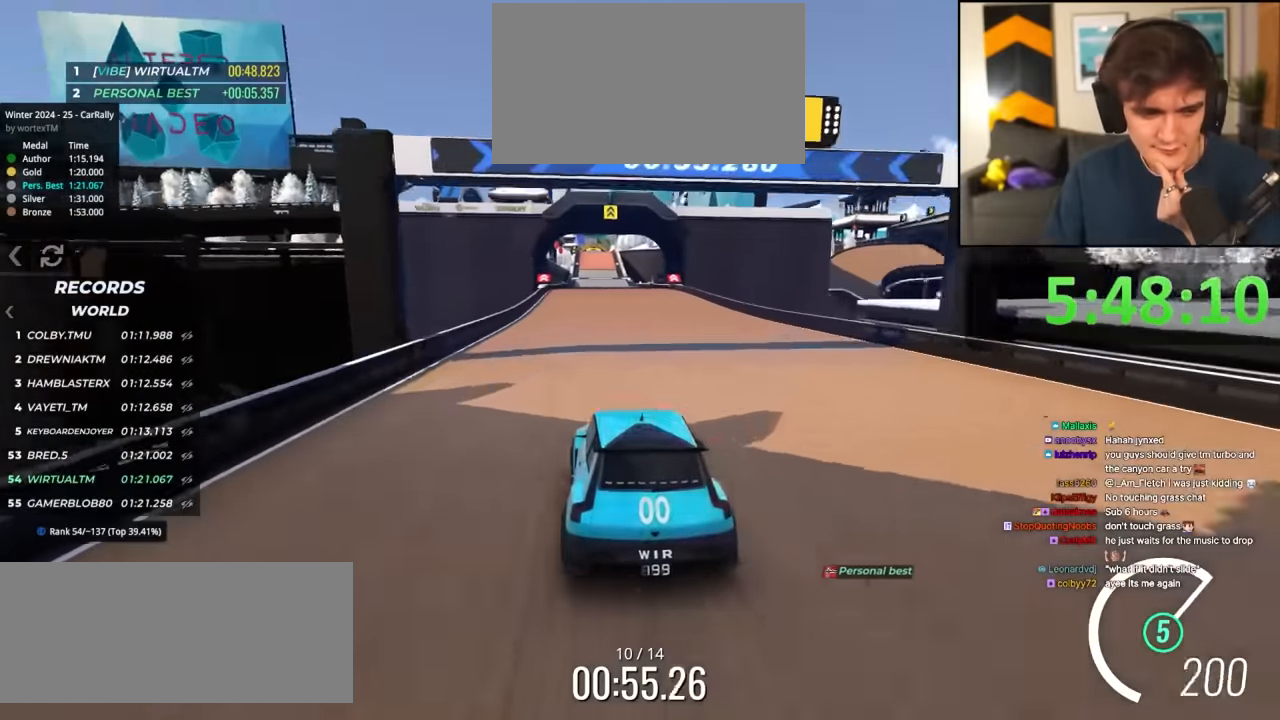
Gameplay with keyboard; each line is a JSON object with the keys held at the frame after it. "events" lists presses ("down") and releases ("up") of "brake", "down", "left", "right" and "up" between this image and that frame as [ms after this image, input, new state], when the widget could be followed in between. No other keys are recorded. Mouse input is not recorded. Key names are as the overlay labels them; some are game actions (e.g. jump) rather than physical keys.
{"keys": ["up"], "events": [[317, "right", "down"], [350, "right", "up"]]}
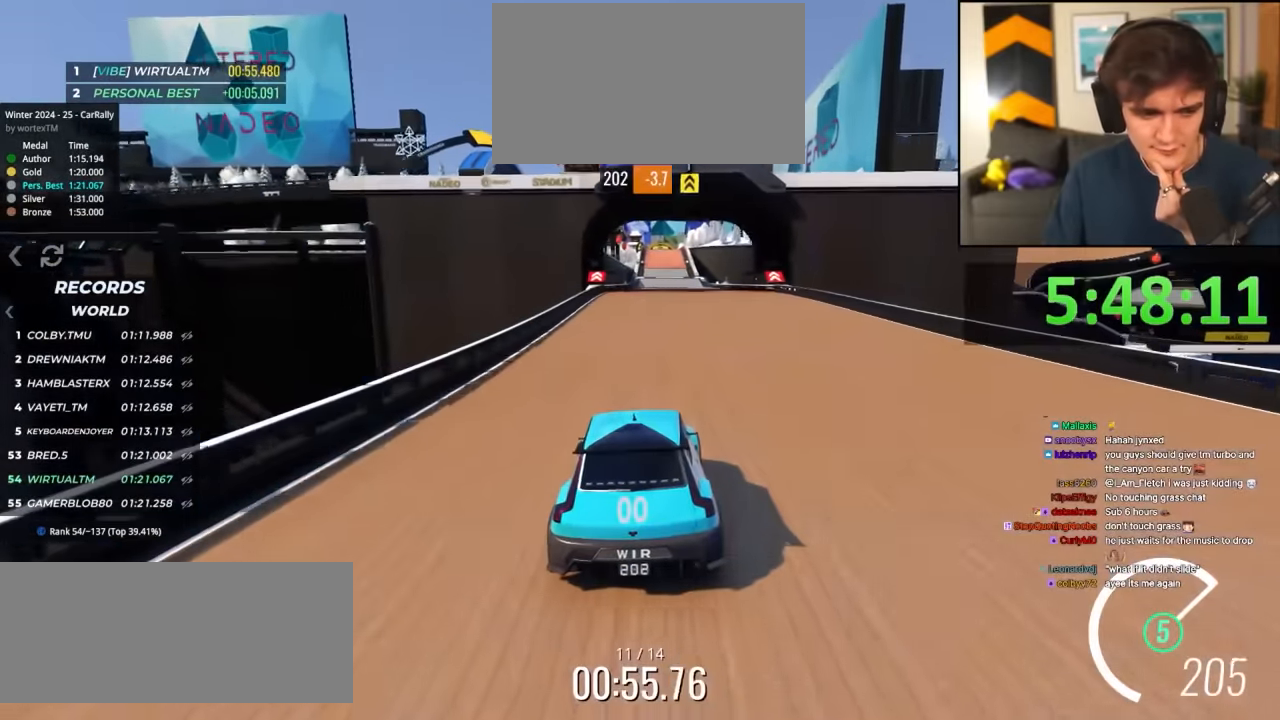
{"keys": ["up"], "events": []}
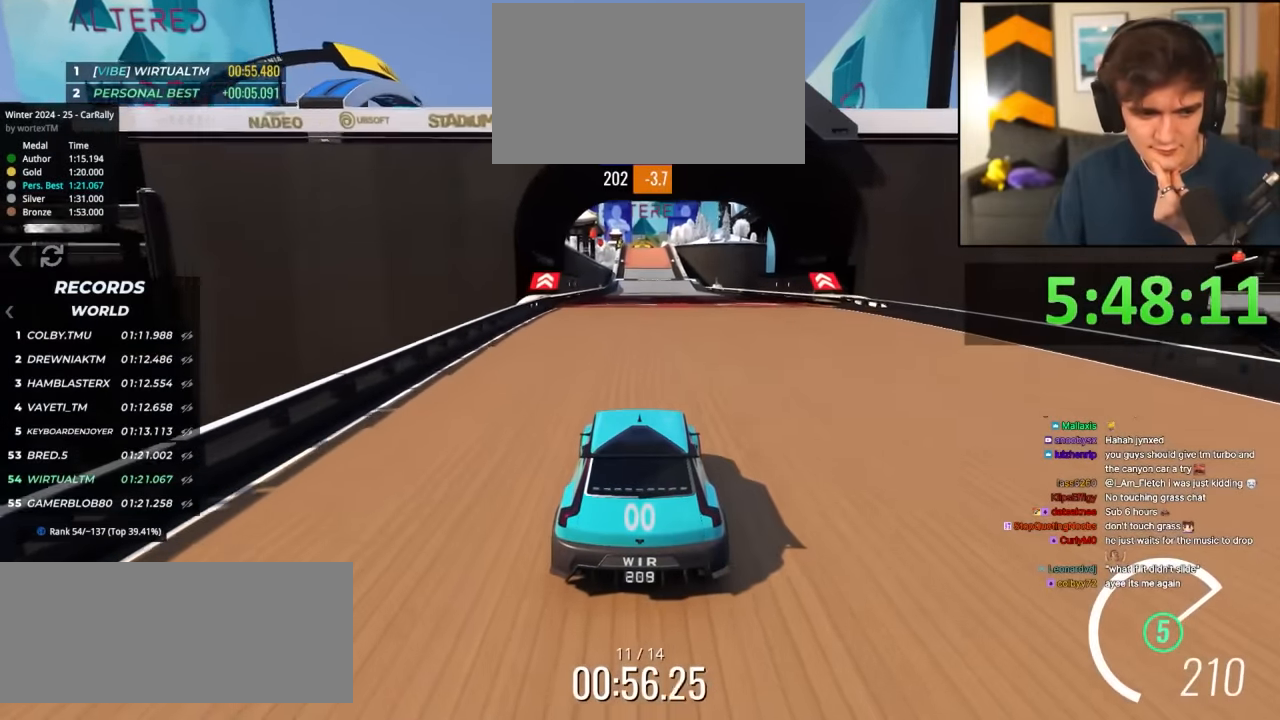
{"keys": ["up"], "events": []}
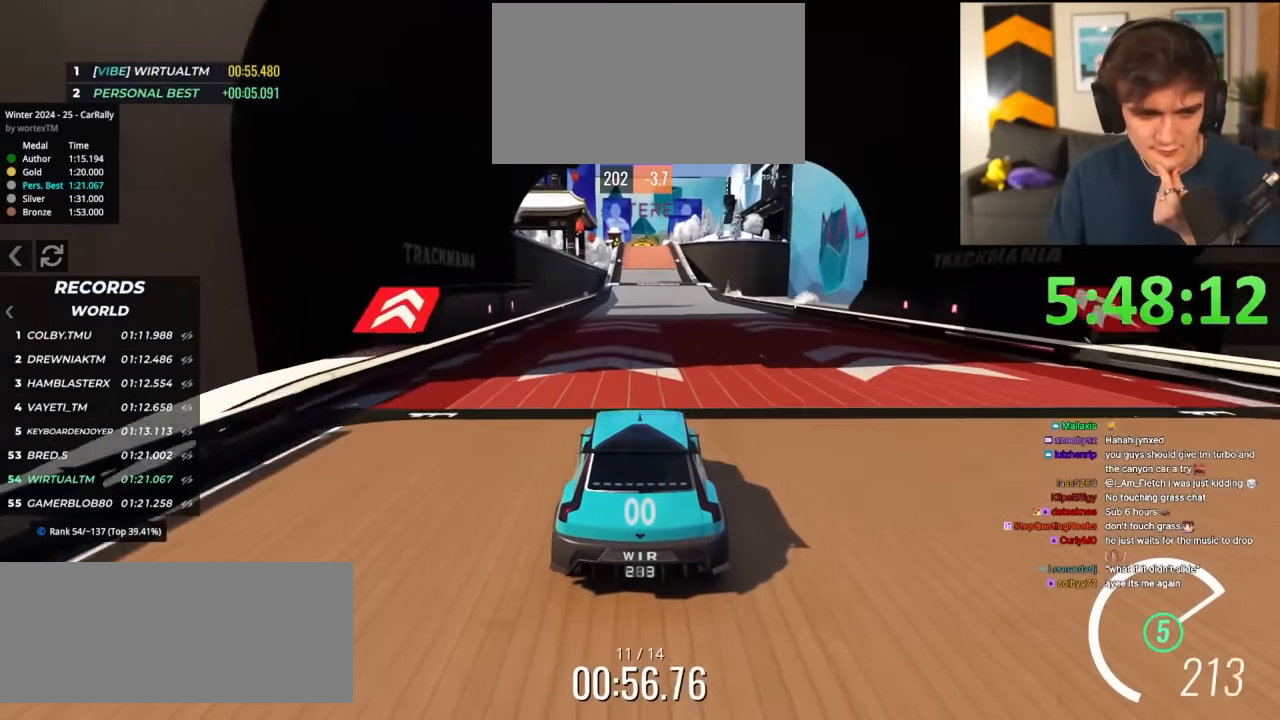
{"keys": ["up"], "events": []}
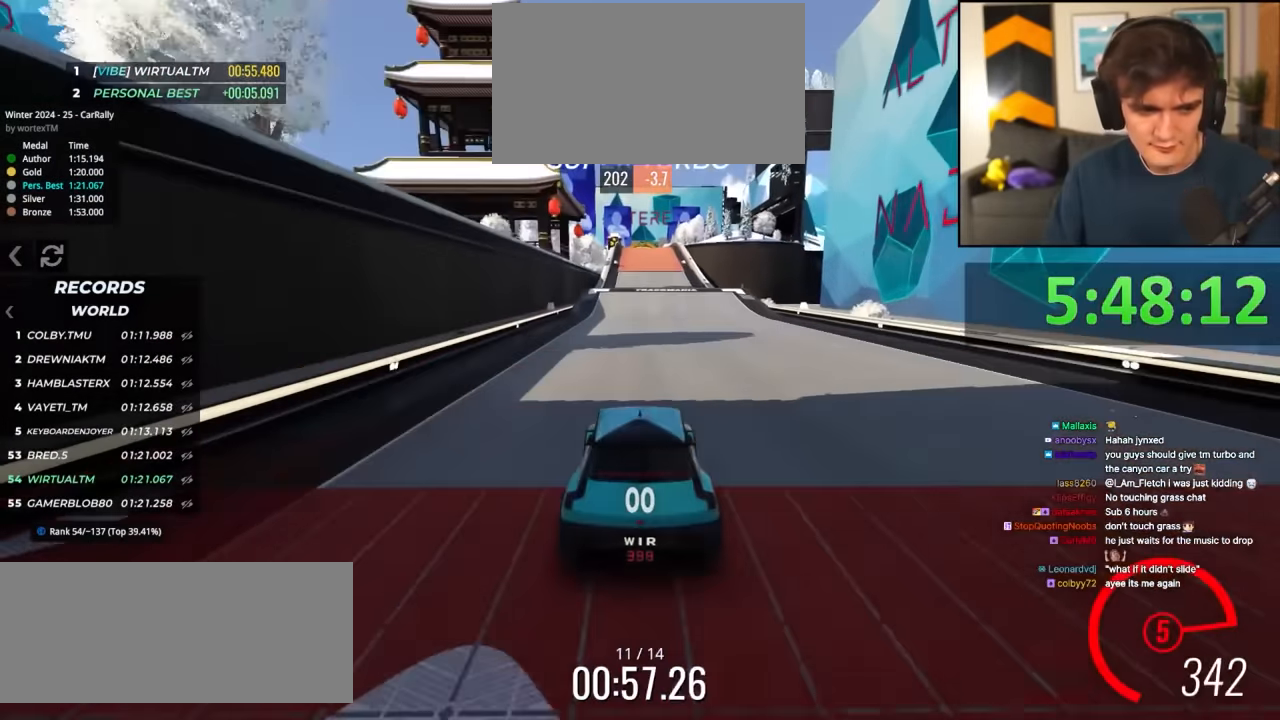
{"keys": ["up"], "events": []}
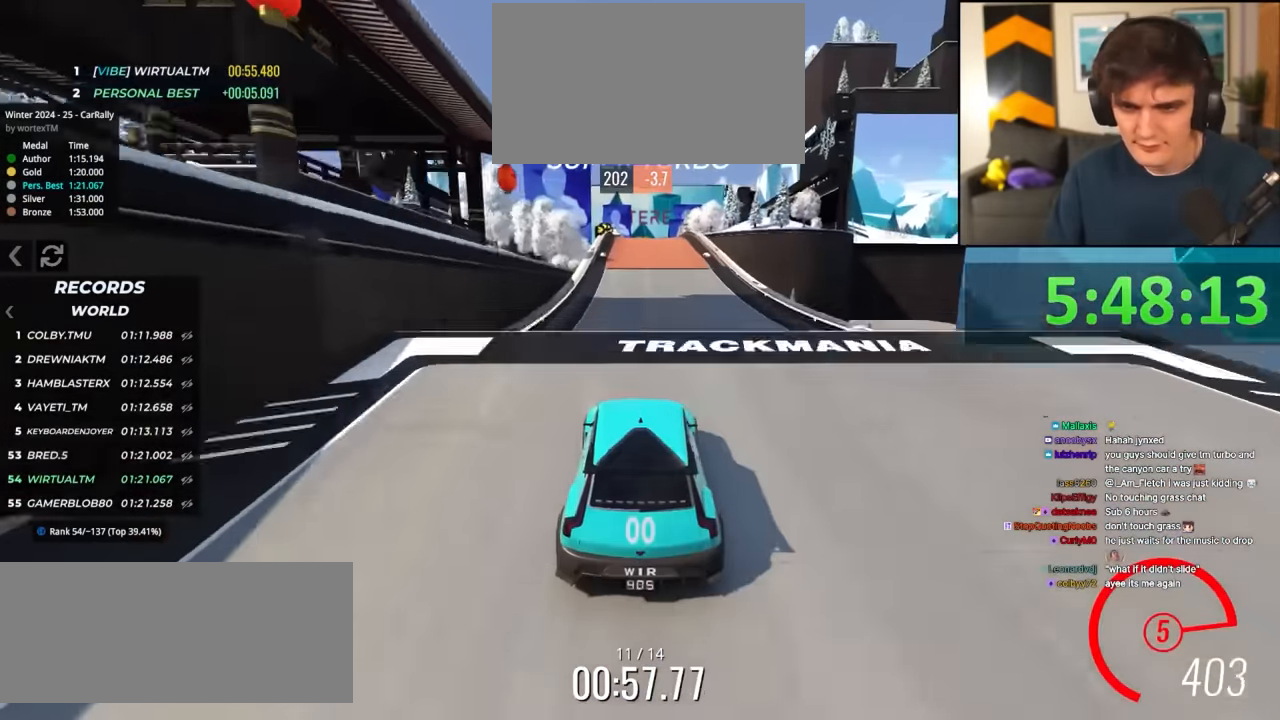
{"keys": ["up"], "events": []}
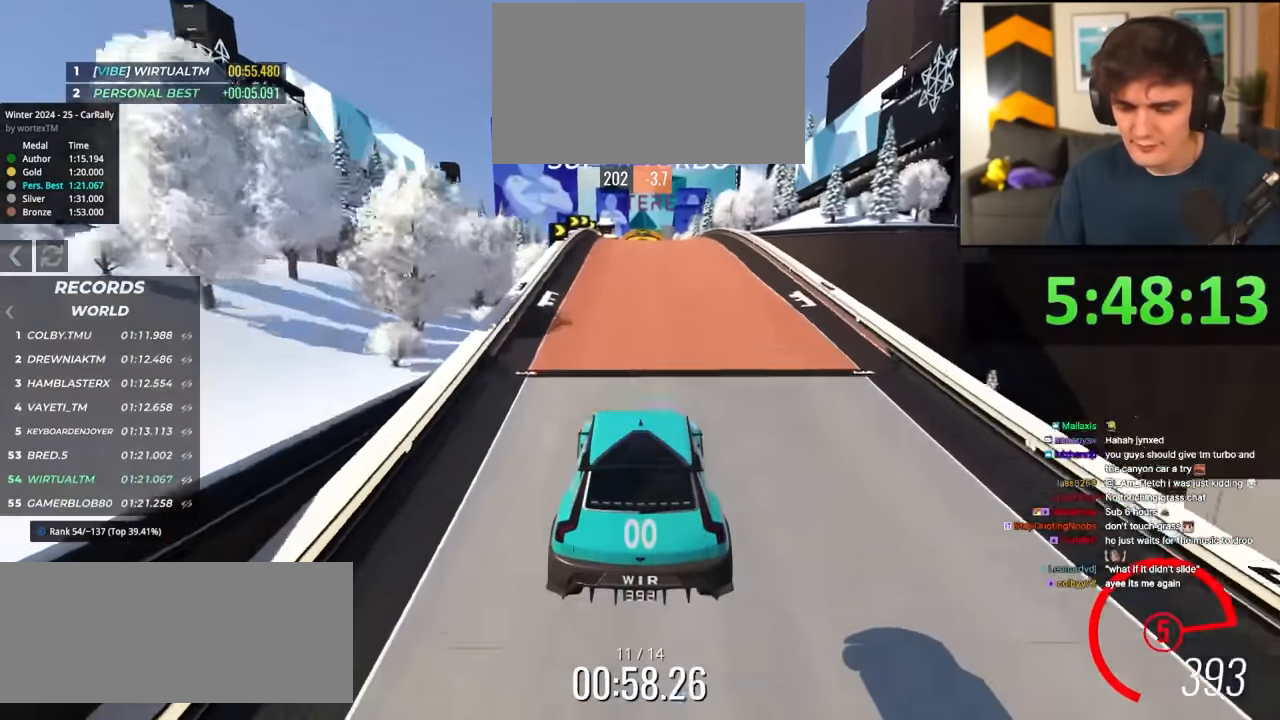
{"keys": ["up"], "events": []}
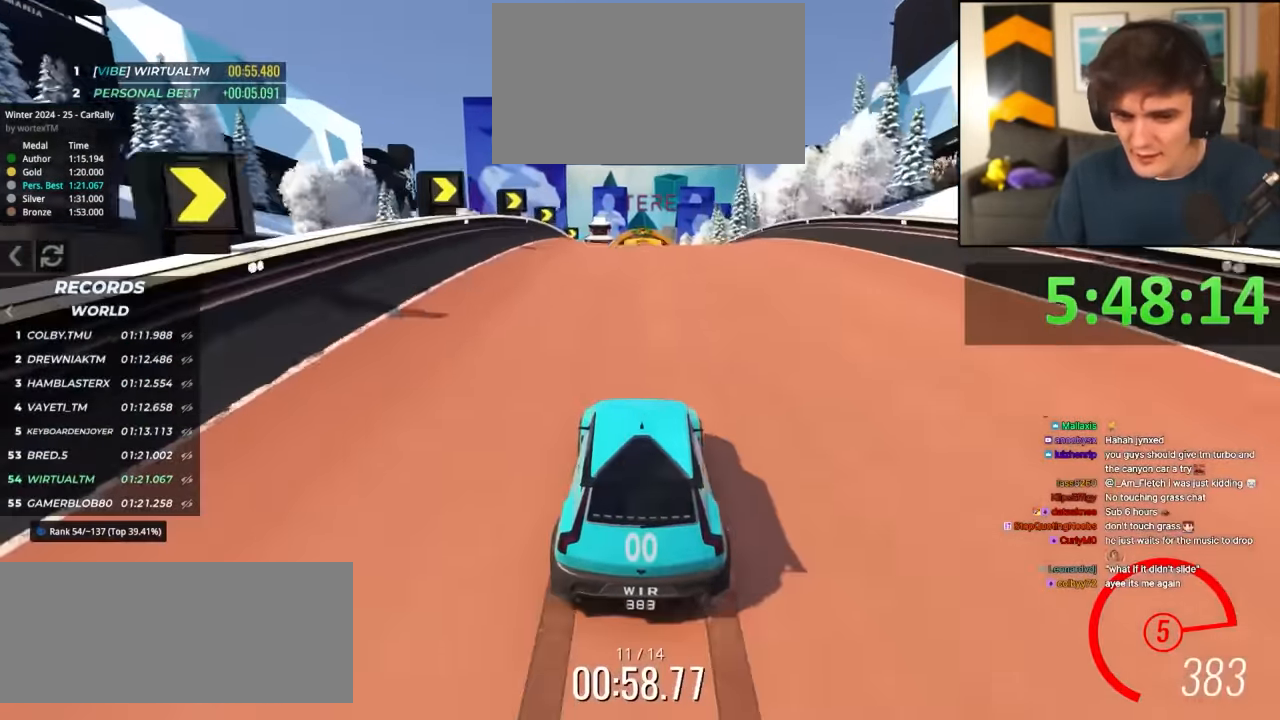
{"keys": ["up"], "events": []}
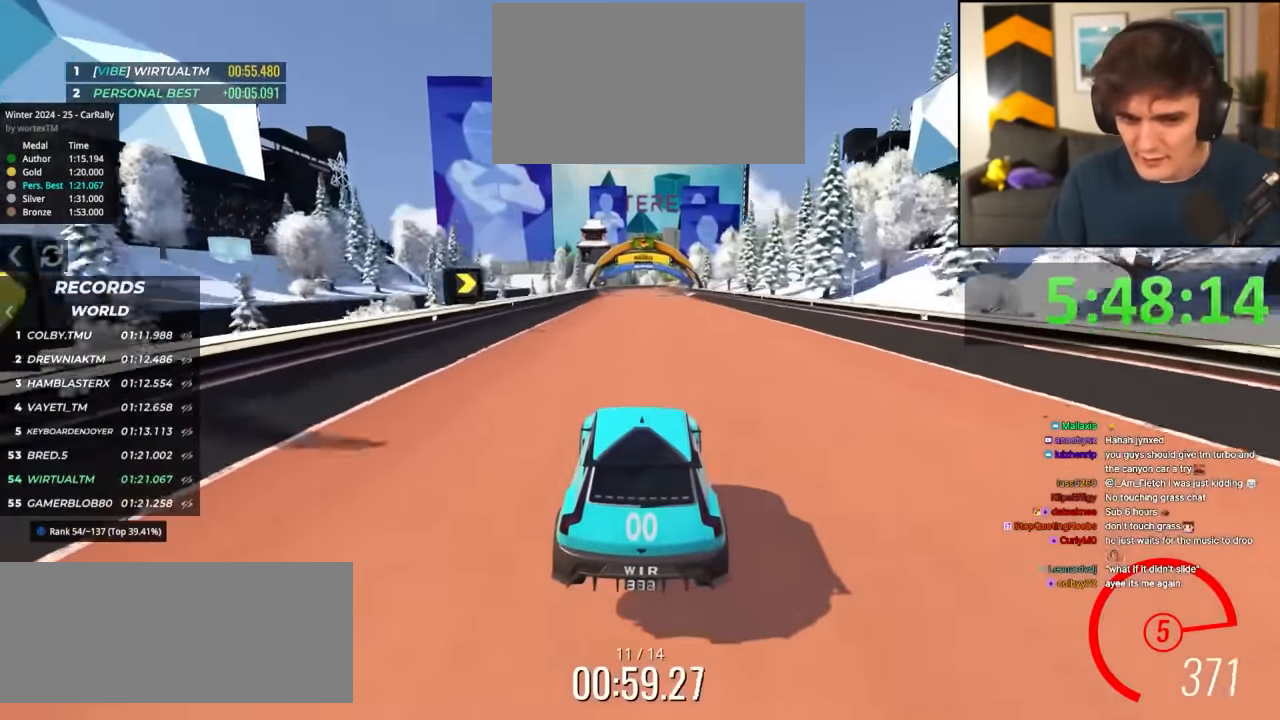
{"keys": ["up"], "events": []}
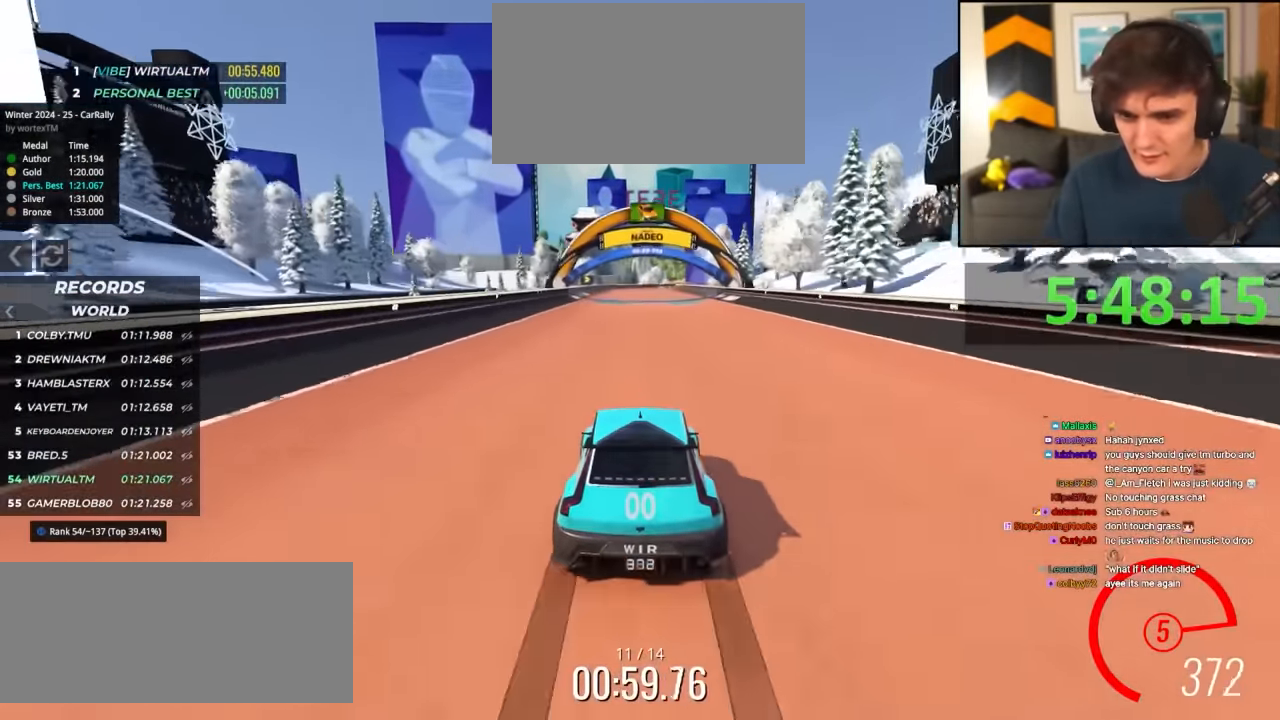
{"keys": ["up"], "events": [[350, "right", "down"], [400, "right", "up"]]}
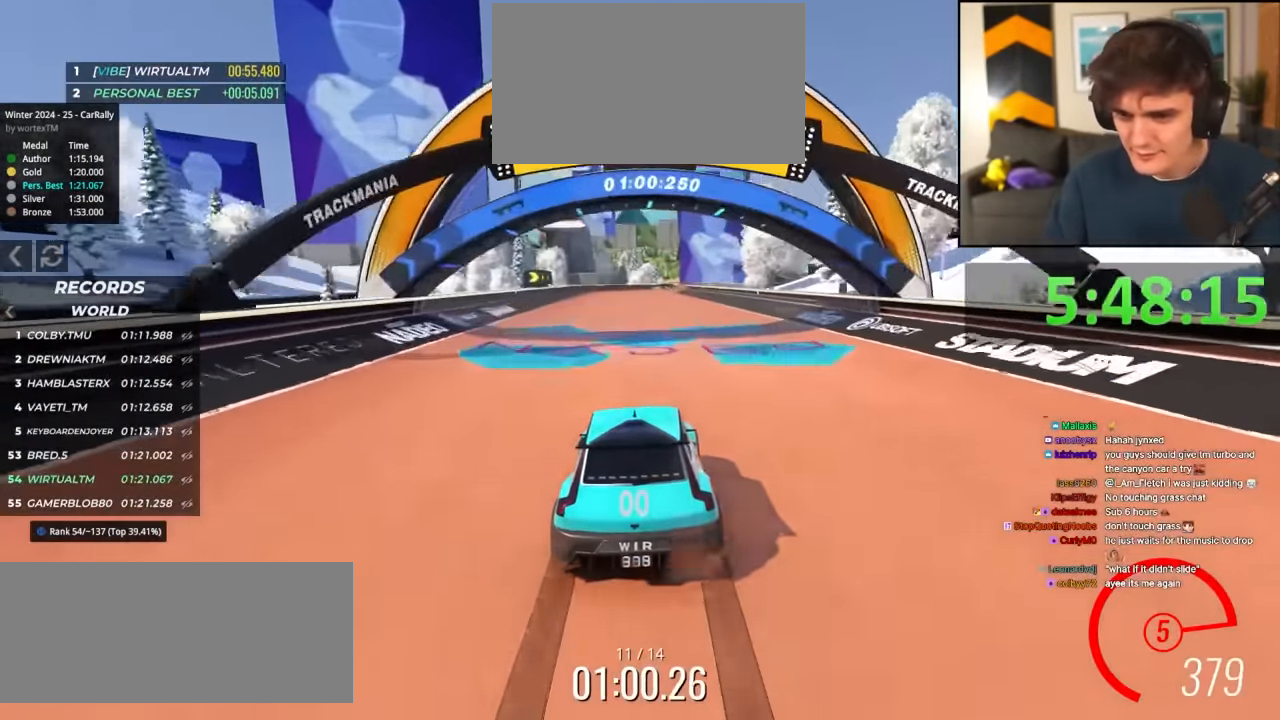
{"keys": ["up"], "events": [[284, "right", "down"], [317, "right", "up"]]}
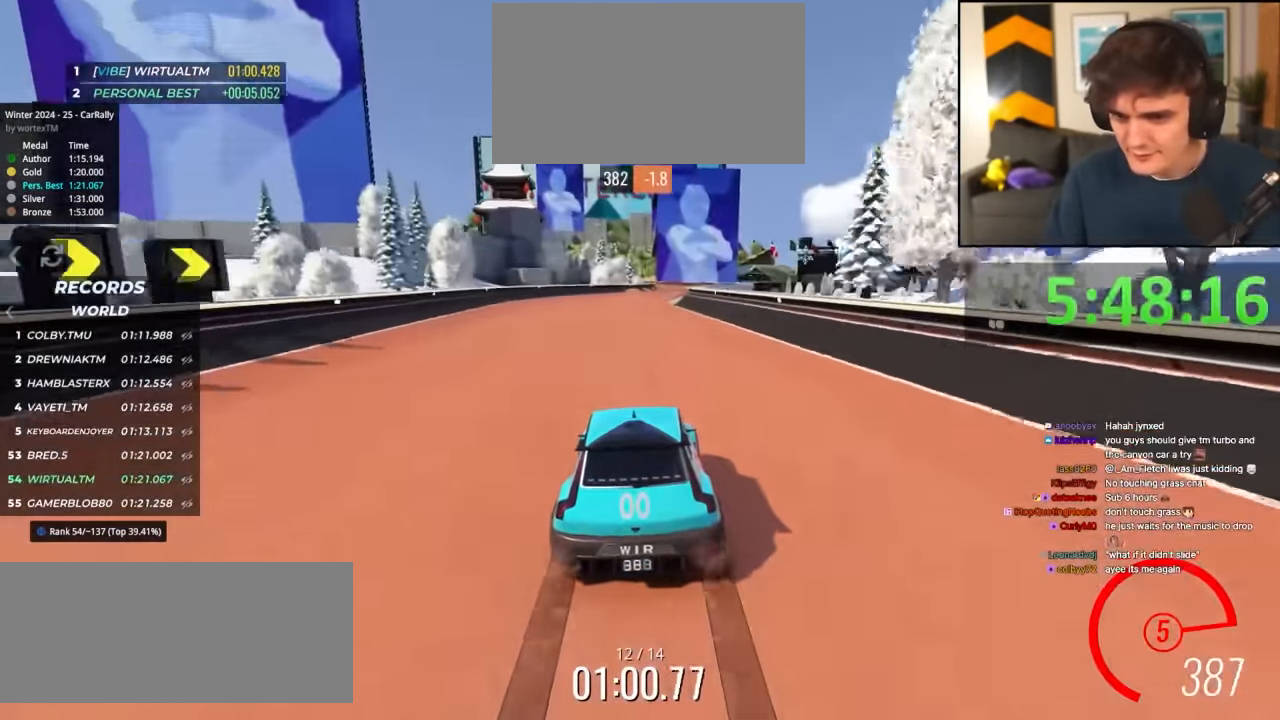
{"keys": ["up"], "events": [[200, "right", "down"], [334, "right", "up"]]}
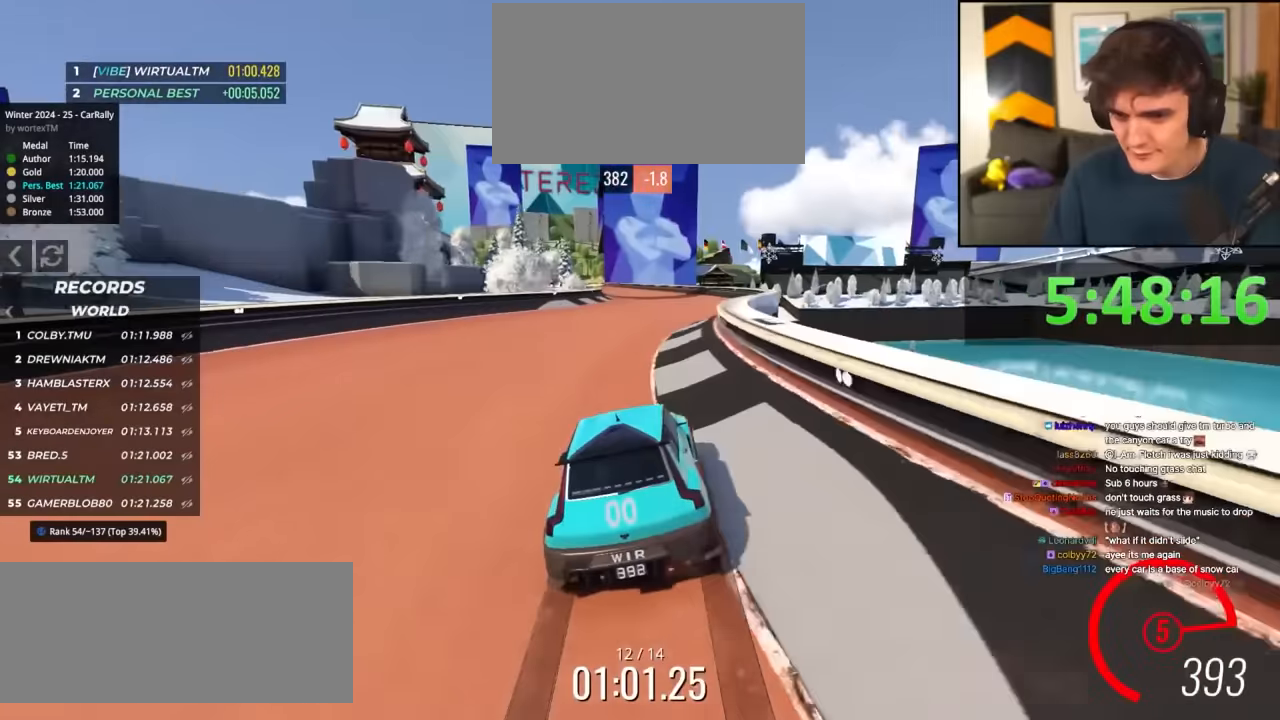
{"keys": ["up"], "events": [[167, "left", "down"], [267, "left", "up"], [400, "left", "down"], [500, "left", "up"]]}
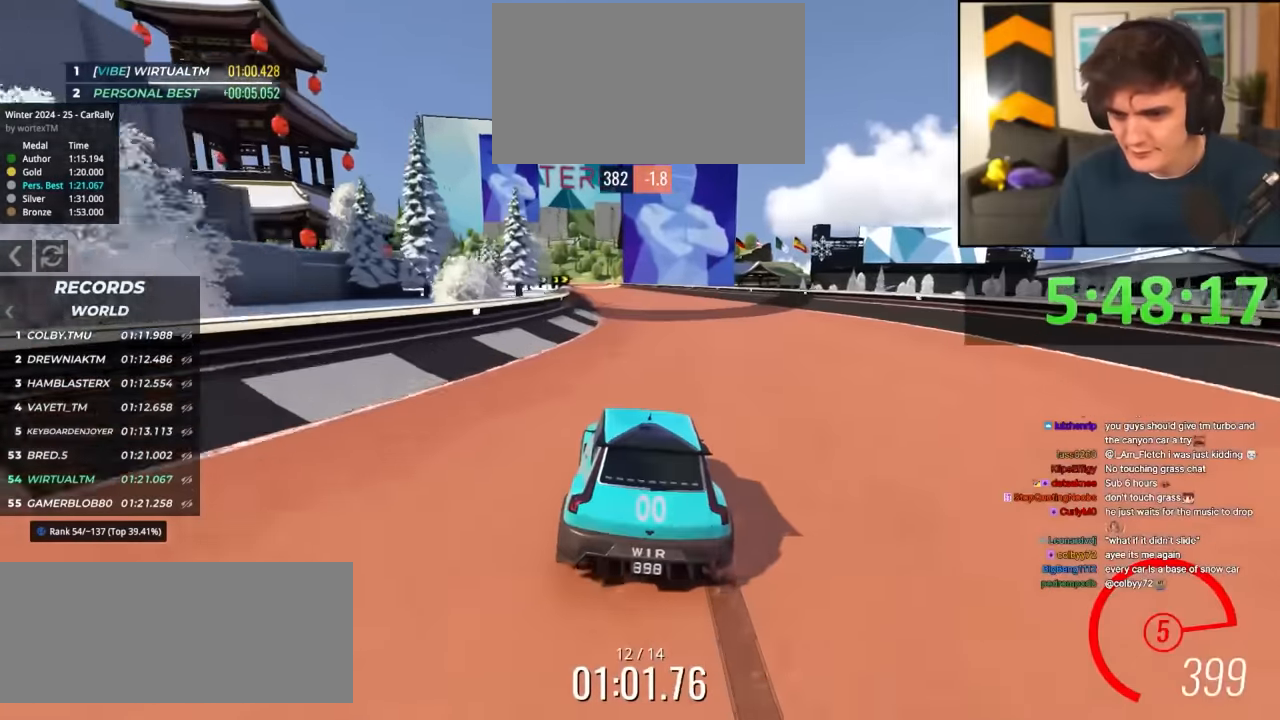
{"keys": ["up"], "events": [[367, "left", "down"], [467, "left", "up"]]}
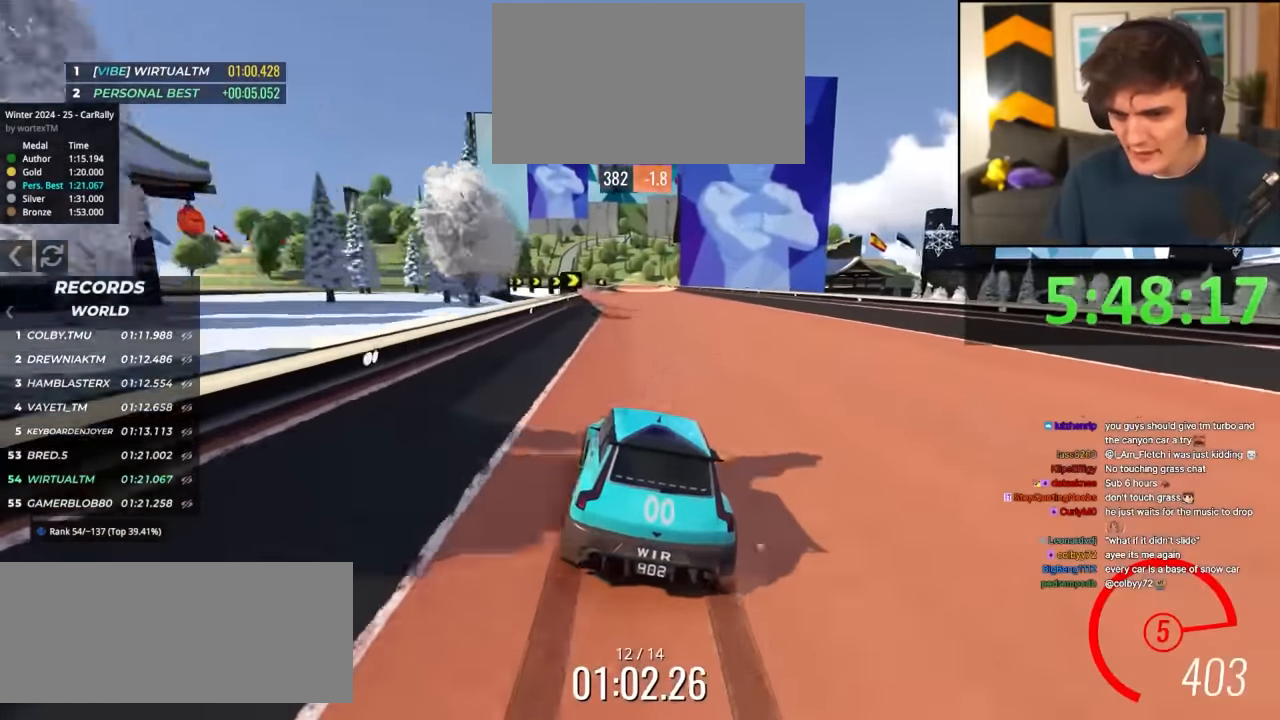
{"keys": ["up"], "events": [[284, "left", "down"], [384, "left", "up"]]}
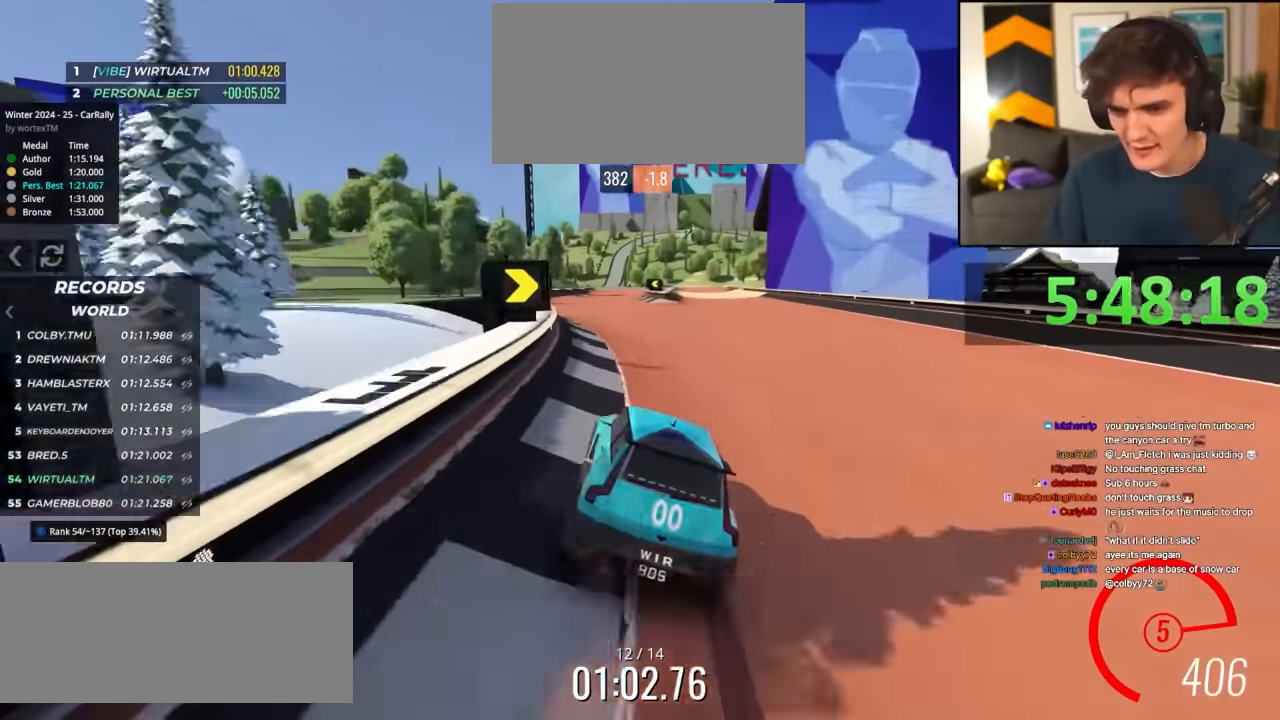
{"keys": ["up"], "events": [[350, "left", "down"], [400, "left", "up"]]}
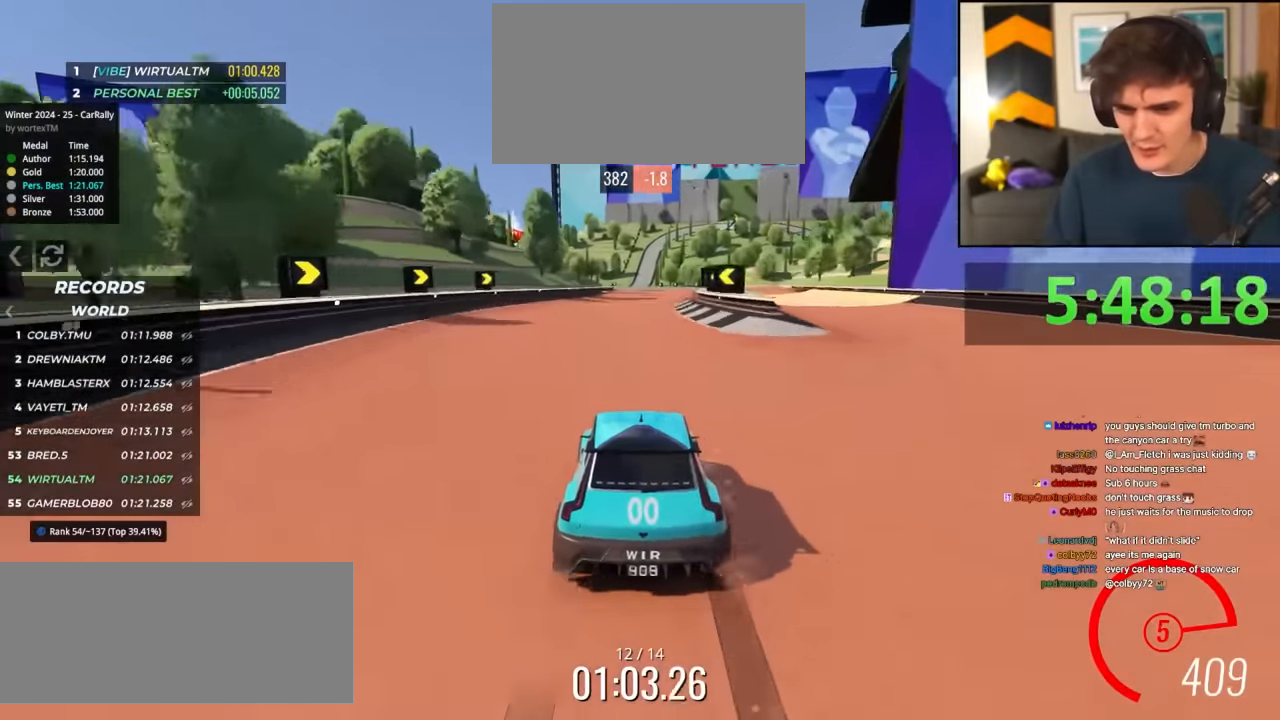
{"keys": ["up"], "events": [[84, "right", "down"], [134, "right", "up"], [367, "left", "down"], [417, "left", "up"]]}
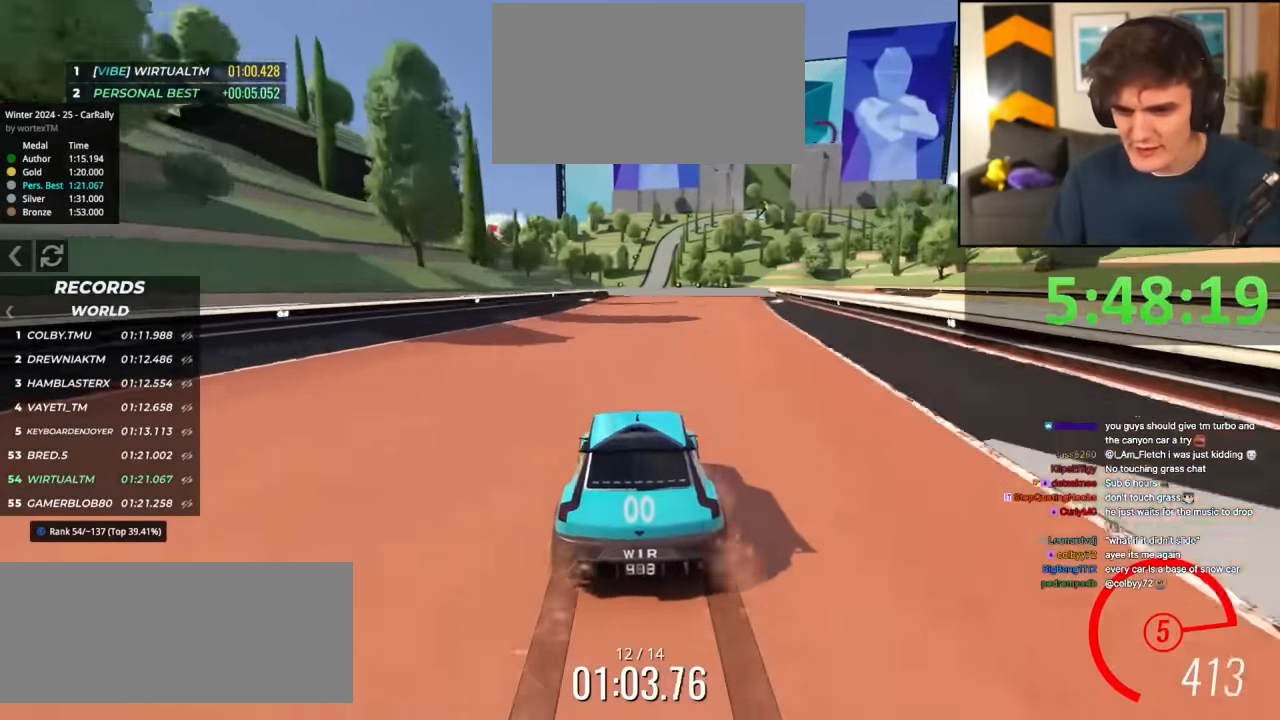
{"keys": ["up"], "events": []}
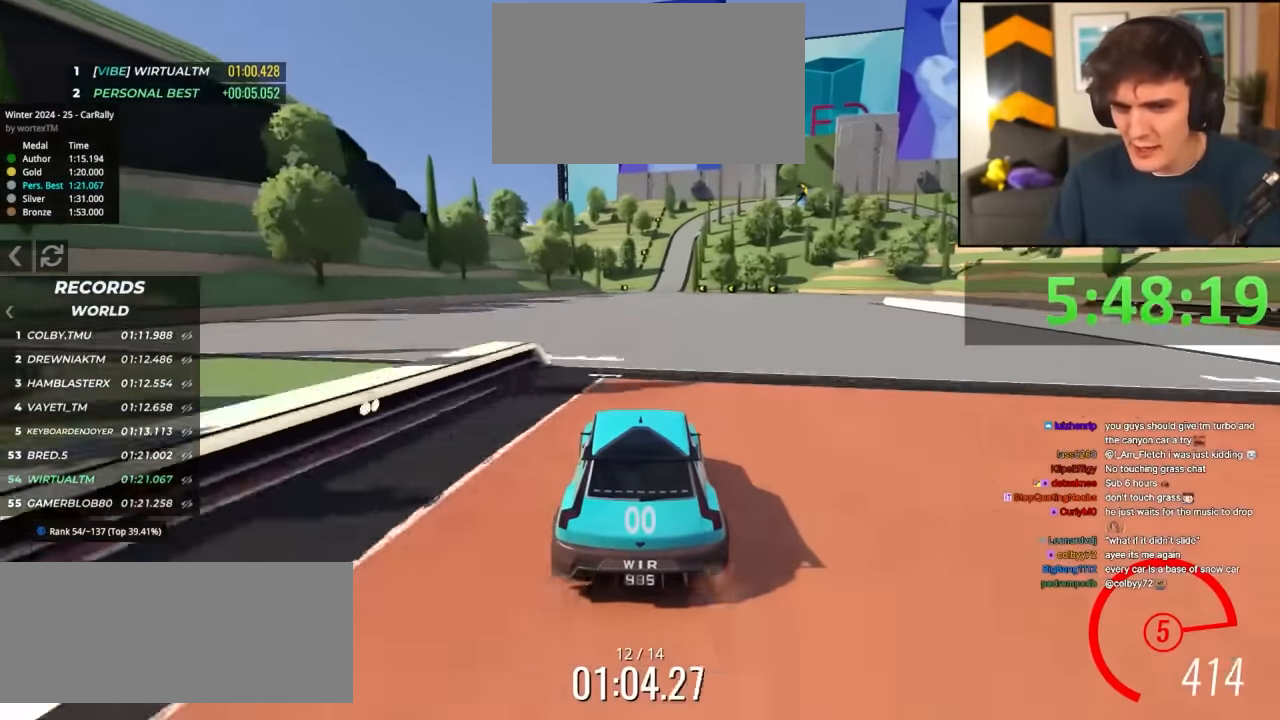
{"keys": ["up"], "events": []}
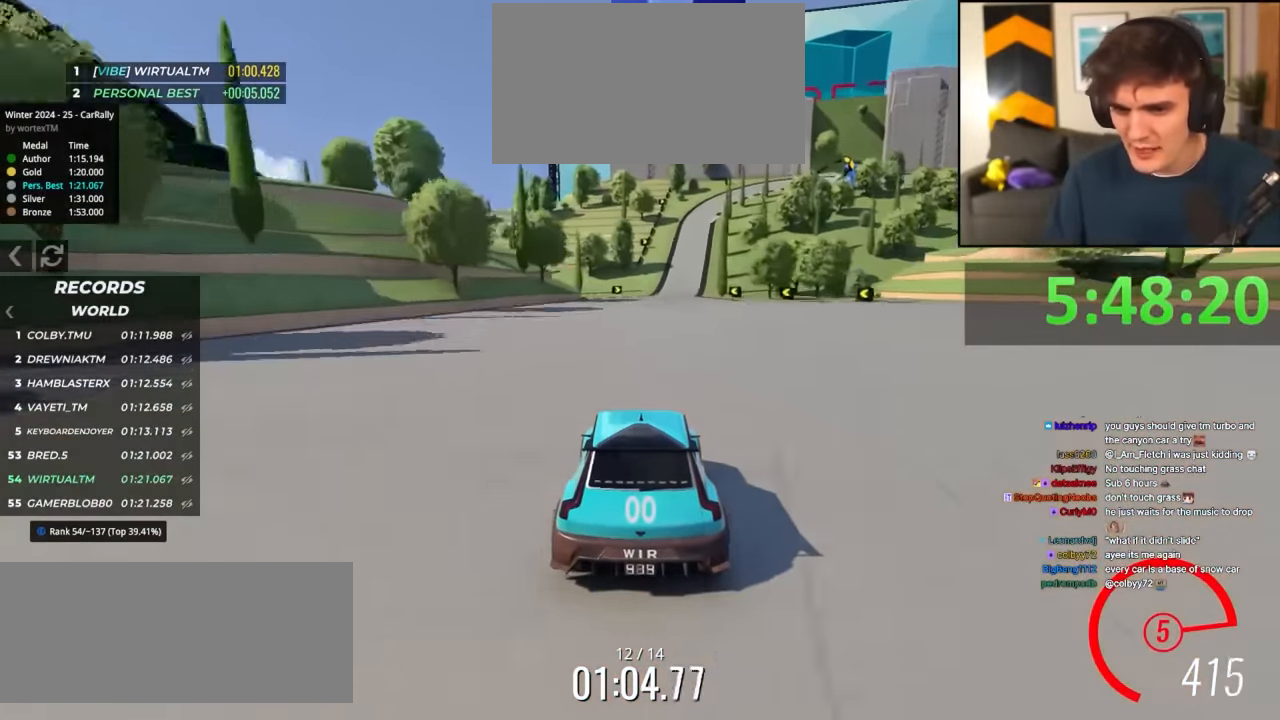
{"keys": ["up"], "events": [[184, "right", "down"], [234, "right", "up"]]}
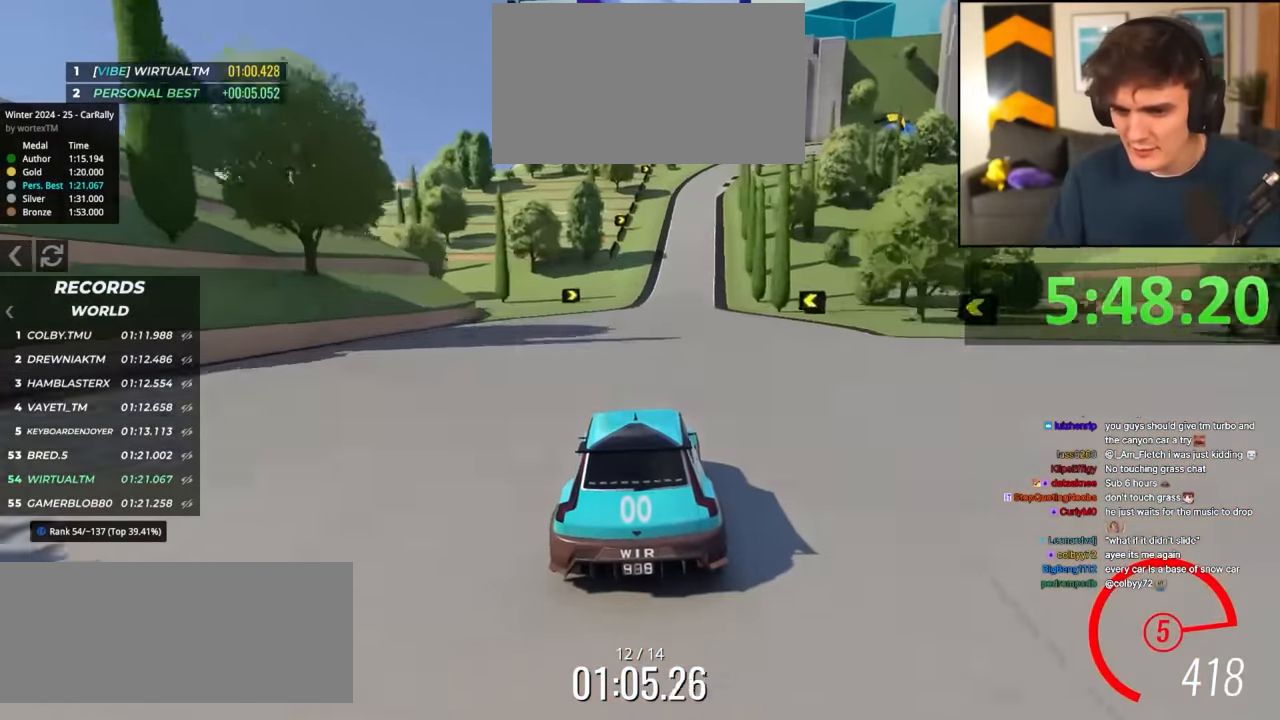
{"keys": [], "events": [[100, "right", "down"], [200, "right", "up"], [434, "up", "up"]]}
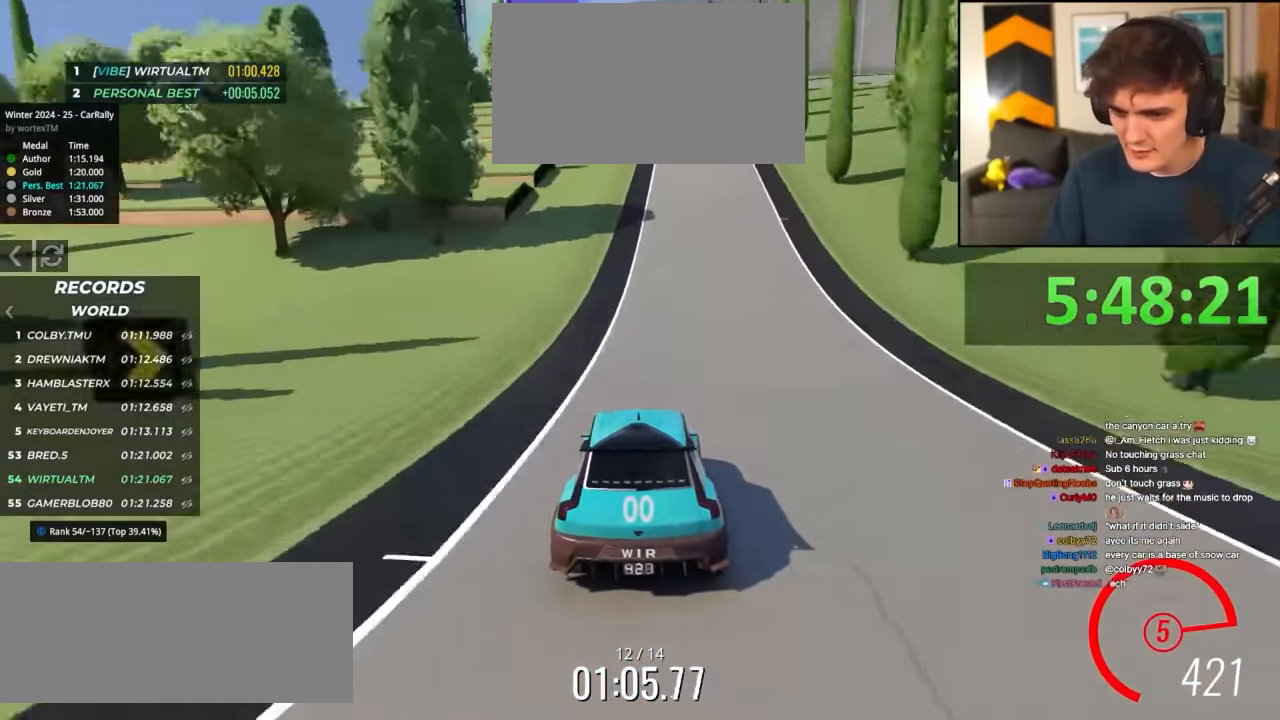
{"keys": ["brake"], "events": [[17, "brake", "down"], [67, "right", "down"], [117, "right", "up"], [400, "right", "down"], [500, "right", "up"]]}
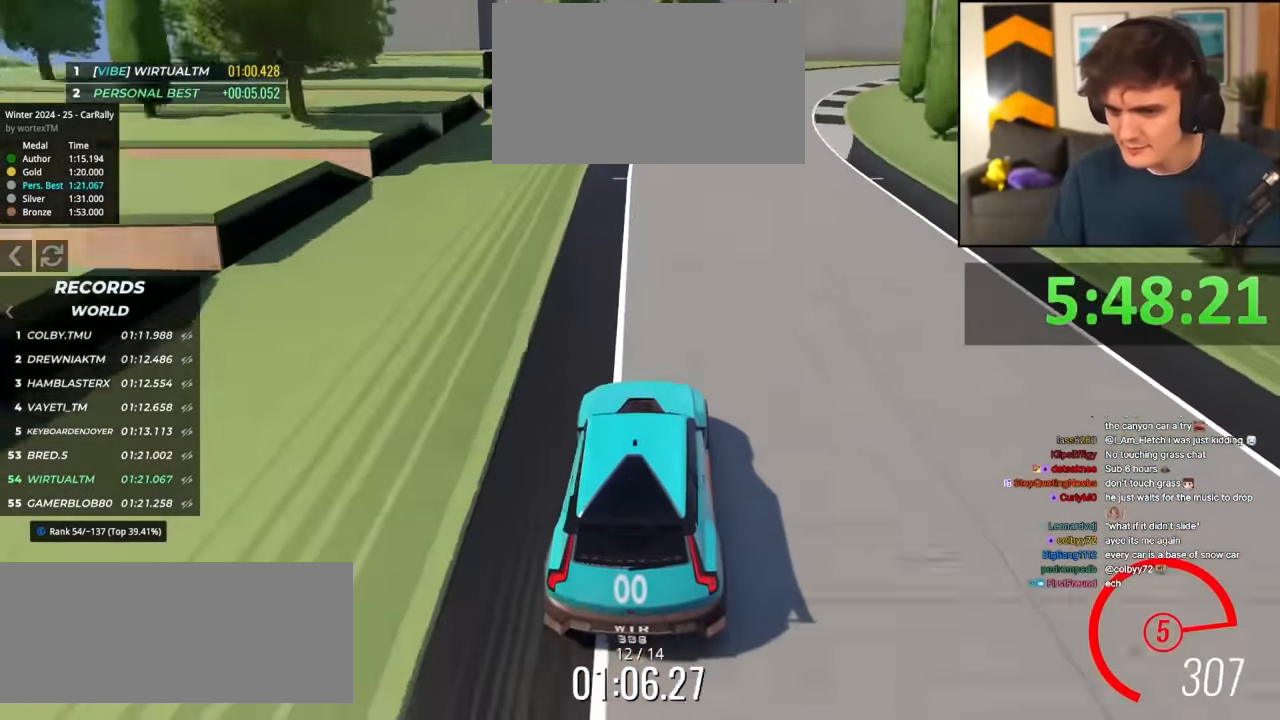
{"keys": ["right"], "events": [[34, "brake", "up"], [84, "right", "down"]]}
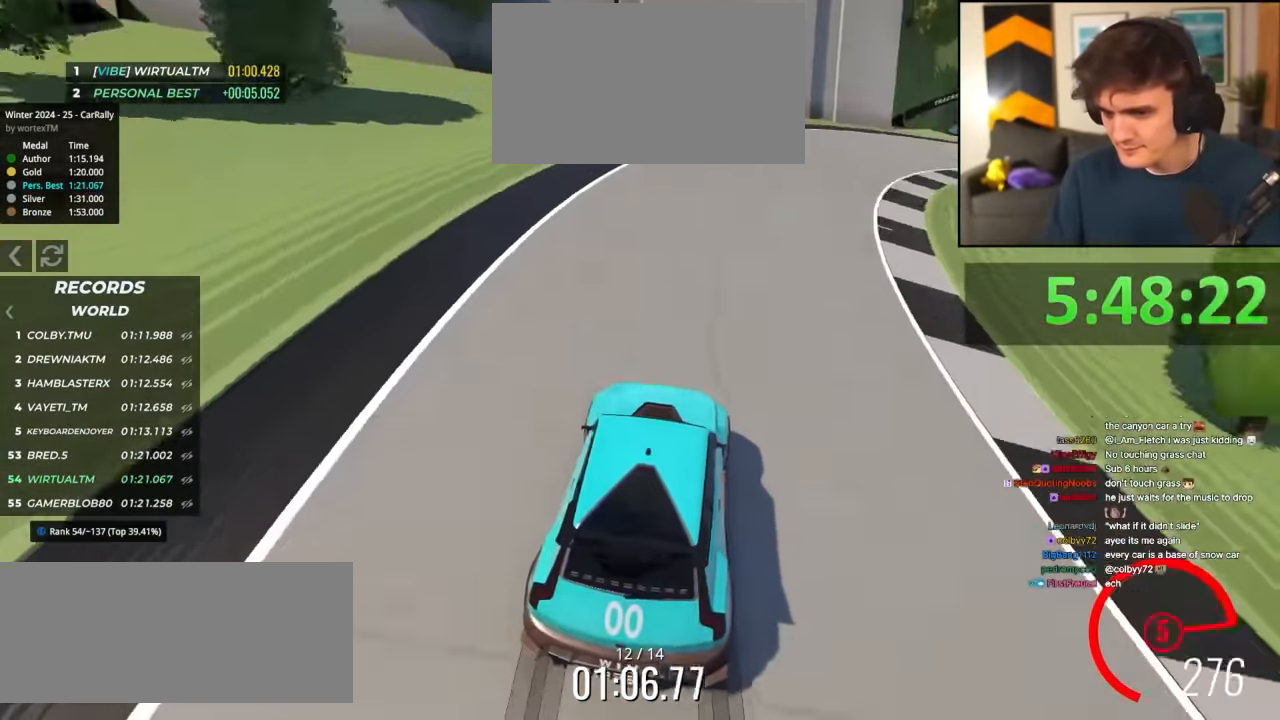
{"keys": ["right", "up"], "events": [[250, "up", "down"], [434, "right", "up"], [484, "right", "down"]]}
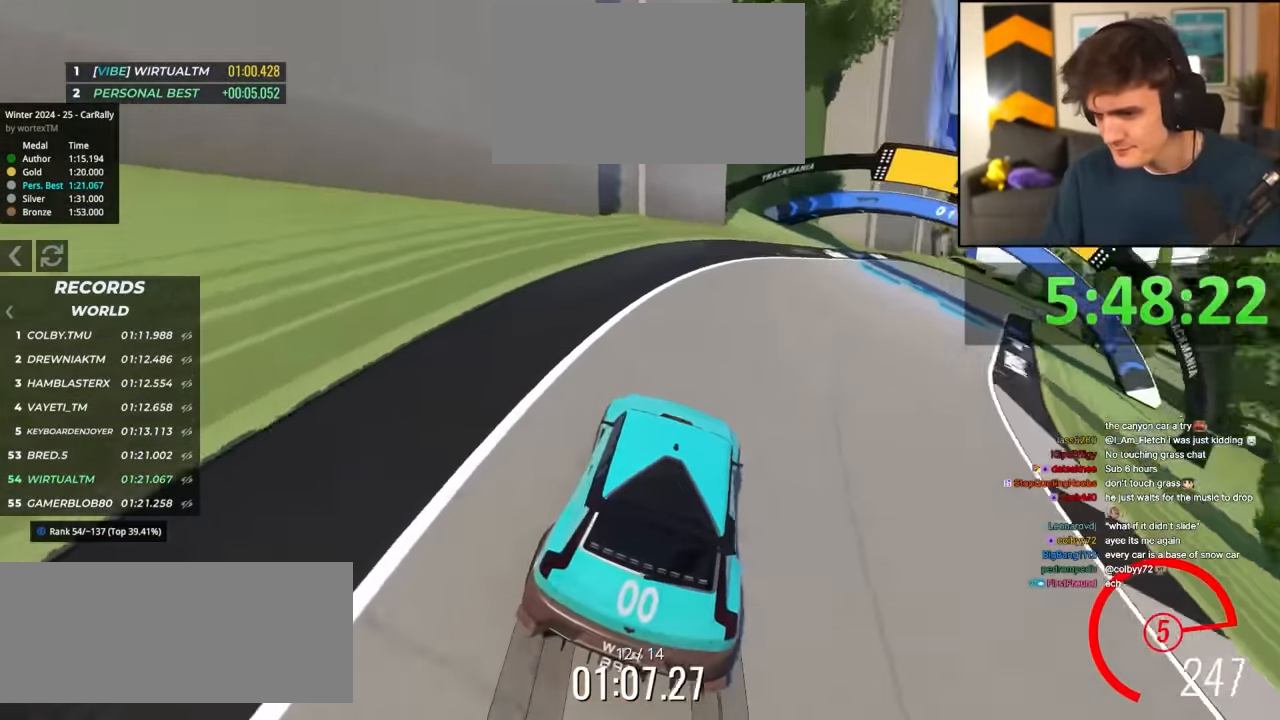
{"keys": ["up"], "events": [[117, "up", "up"], [300, "up", "down"], [500, "right", "up"]]}
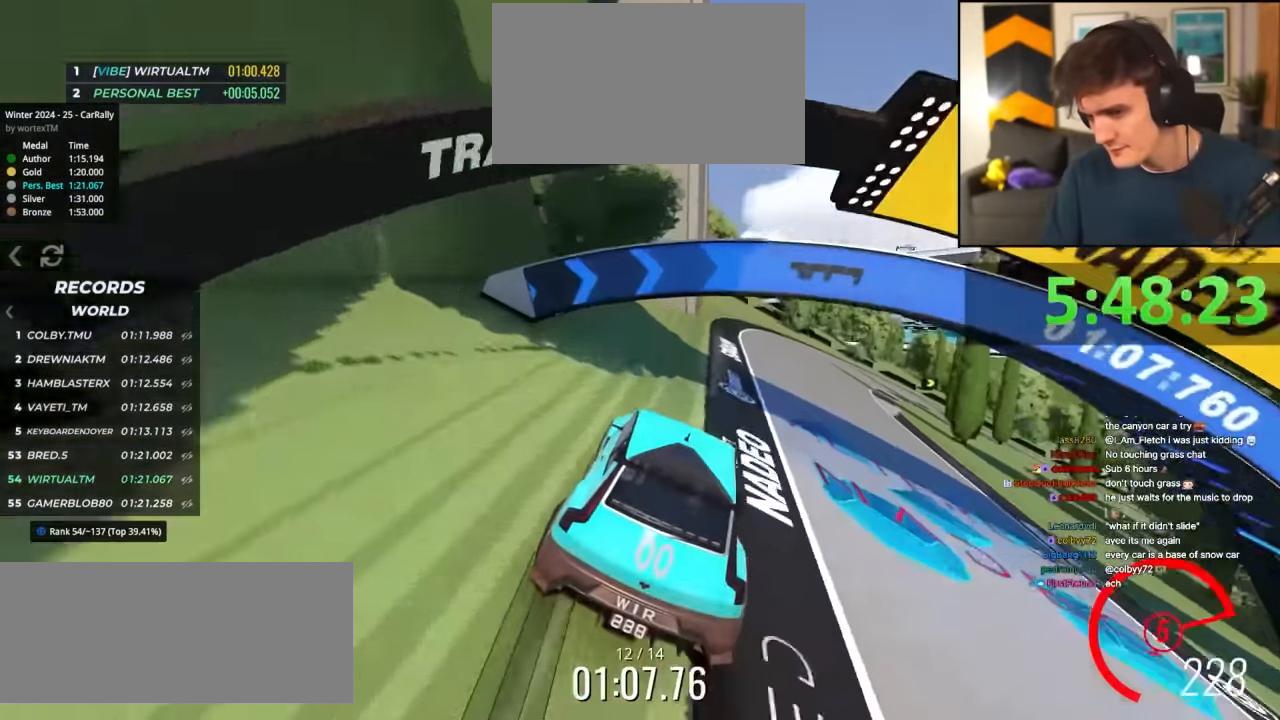
{"keys": ["right", "up"], "events": [[134, "right", "down"]]}
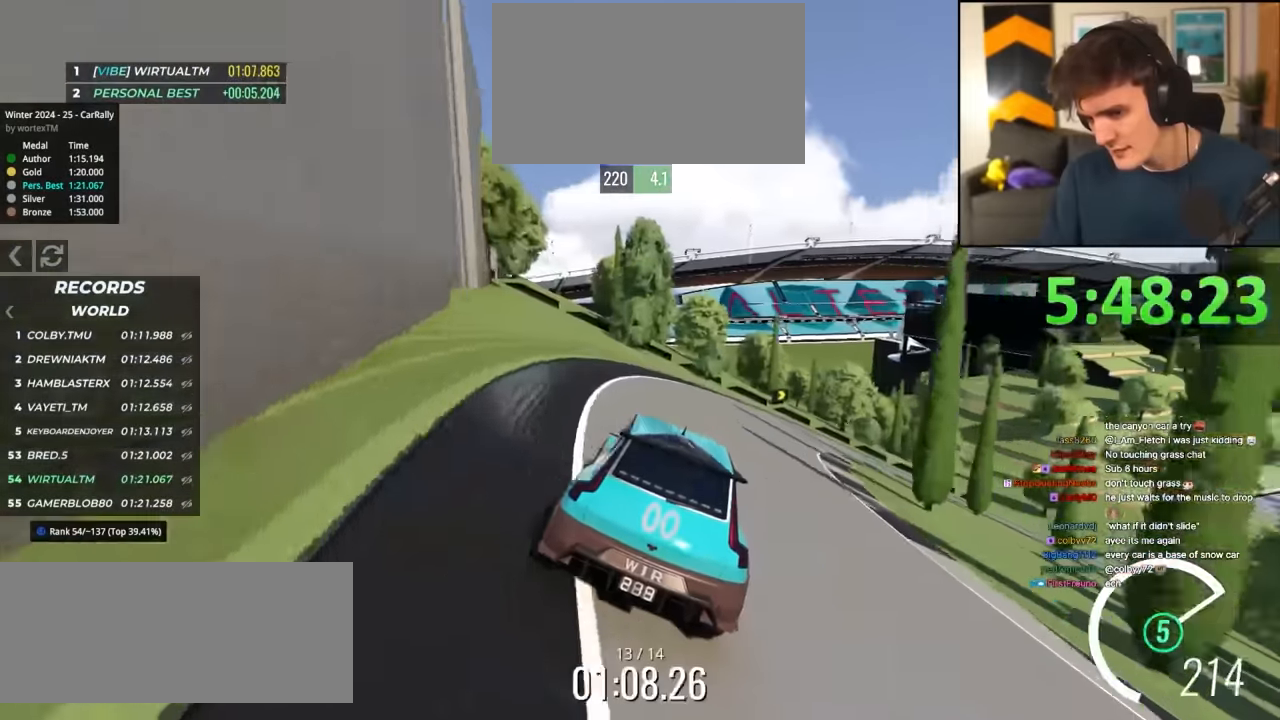
{"keys": ["right", "up"], "events": [[50, "right", "up"], [100, "right", "down"]]}
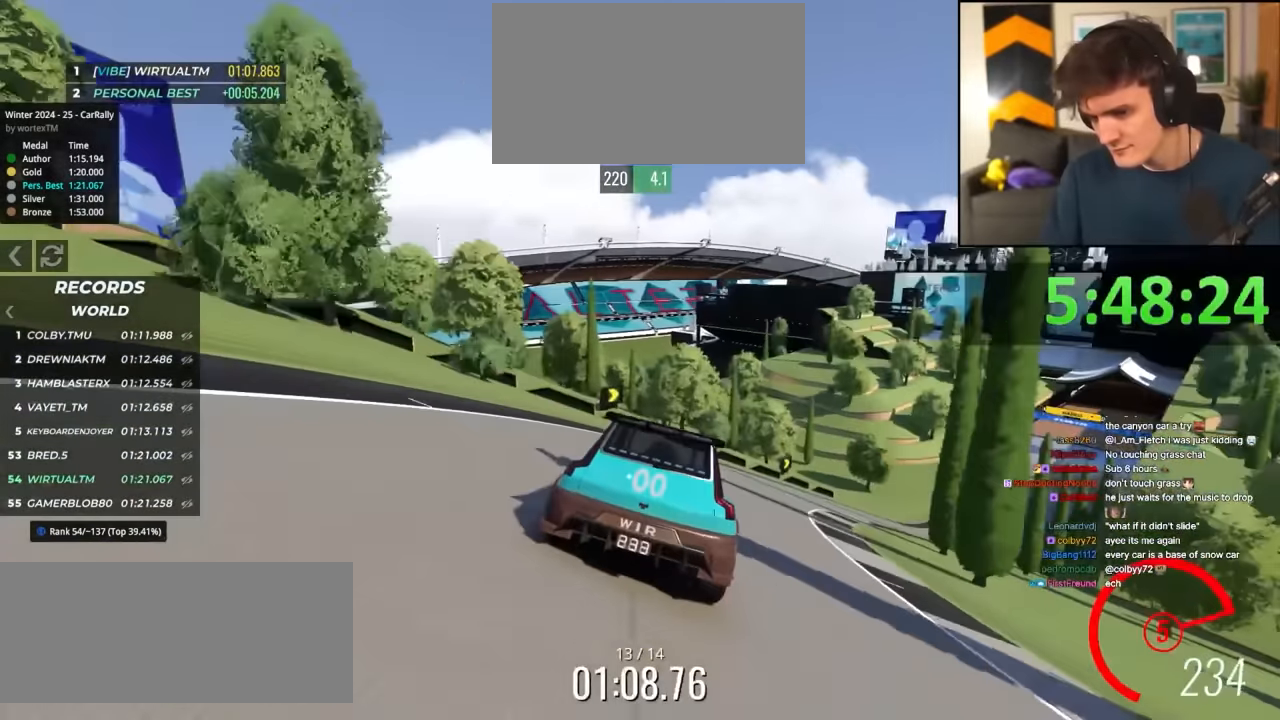
{"keys": ["right", "up"], "events": []}
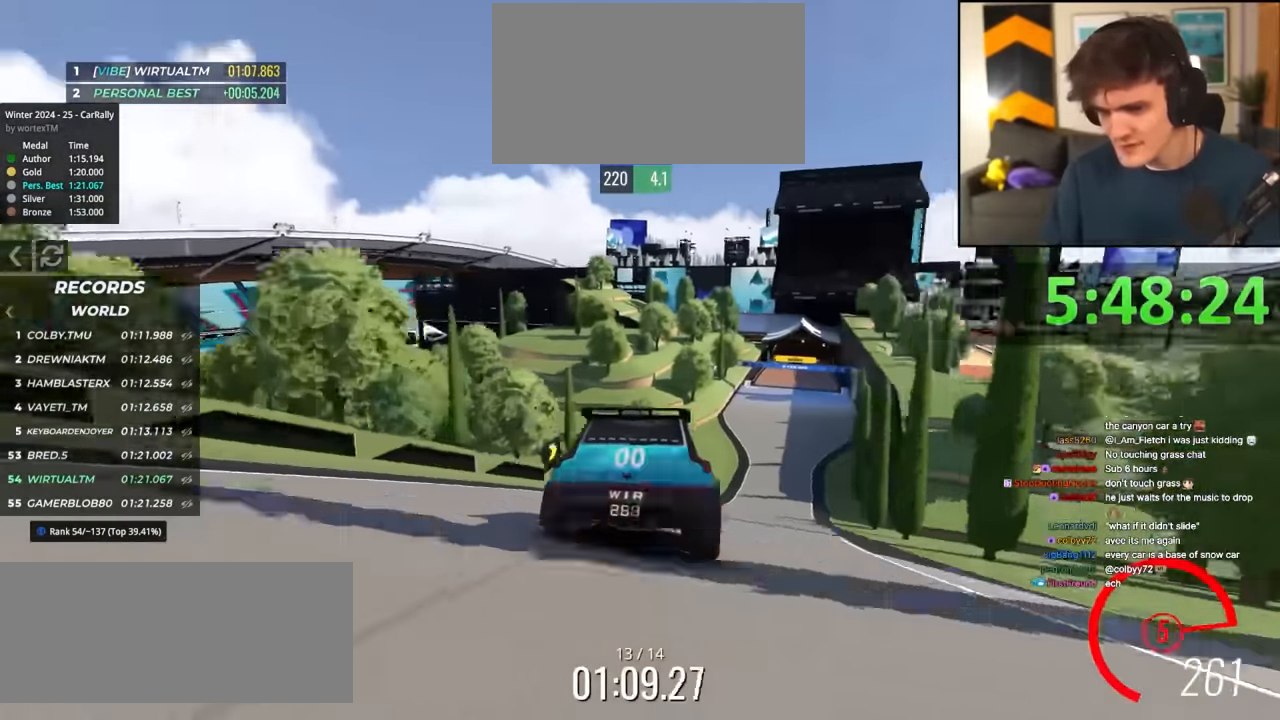
{"keys": ["up"], "events": [[83, "right", "up"], [283, "right", "down"], [317, "right", "up"]]}